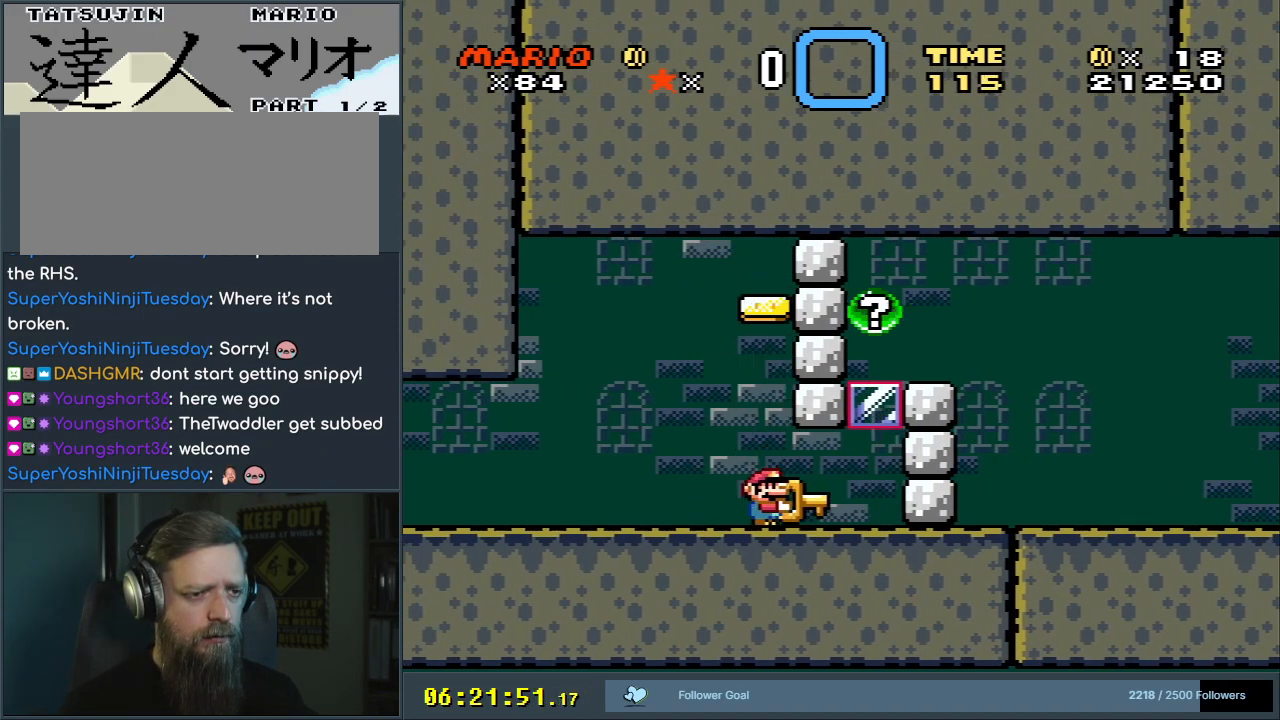
Gameplay with a controller (Nintendo layout); each line is a JSON object with the inputs held at the frame after it. "events" lists button and stick changes between this image and that frame as [ms after this image, input, new state], when the widget could be followed in between. Not read: L3 R3.
{"buttons": ["B", "Y"], "events": [[500, "B", "down"]]}
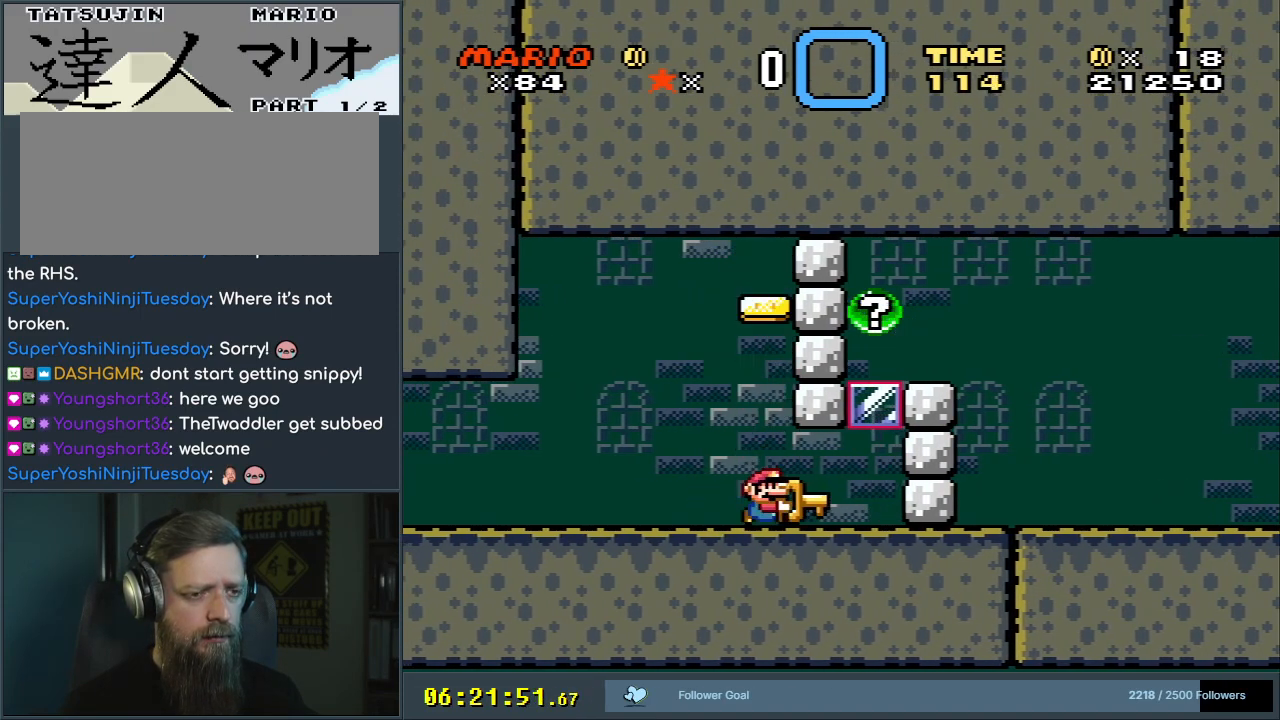
{"buttons": ["Y"], "events": [[233, "B", "up"], [333, "DPAD_RIGHT", "down"], [383, "DPAD_RIGHT", "up"]]}
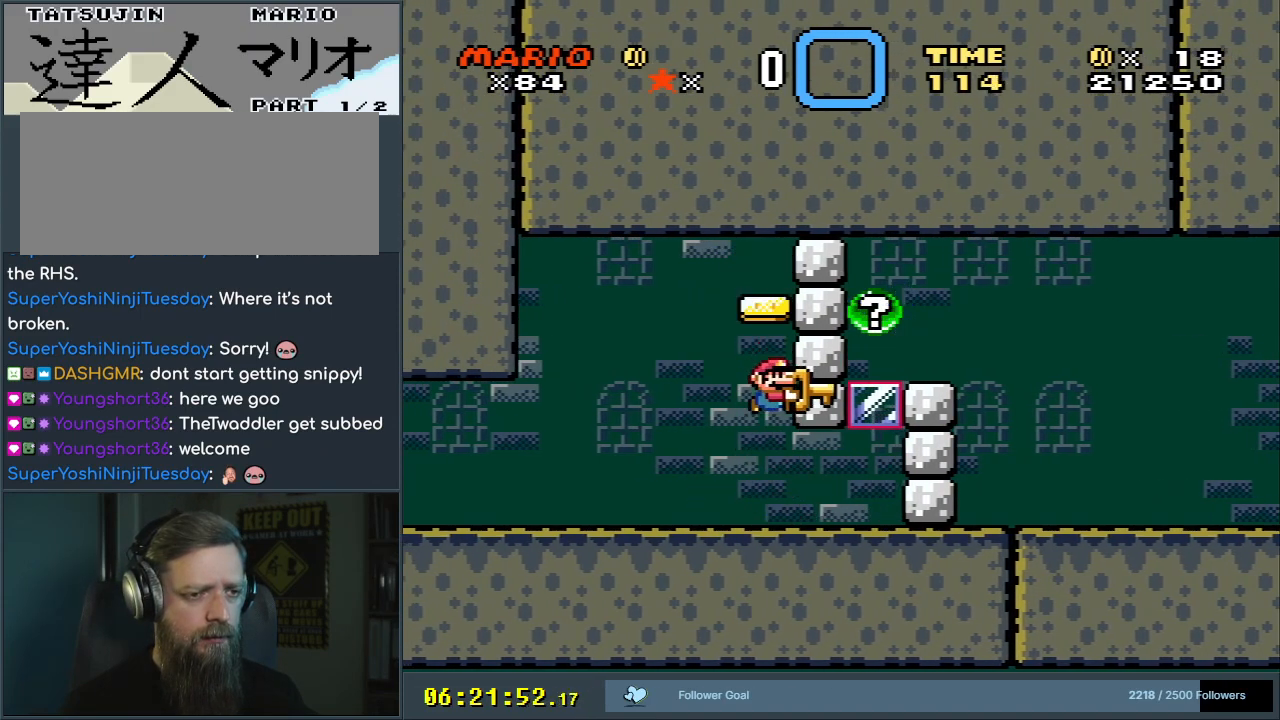
{"buttons": ["Y"], "events": [[300, "B", "down"], [400, "B", "up"]]}
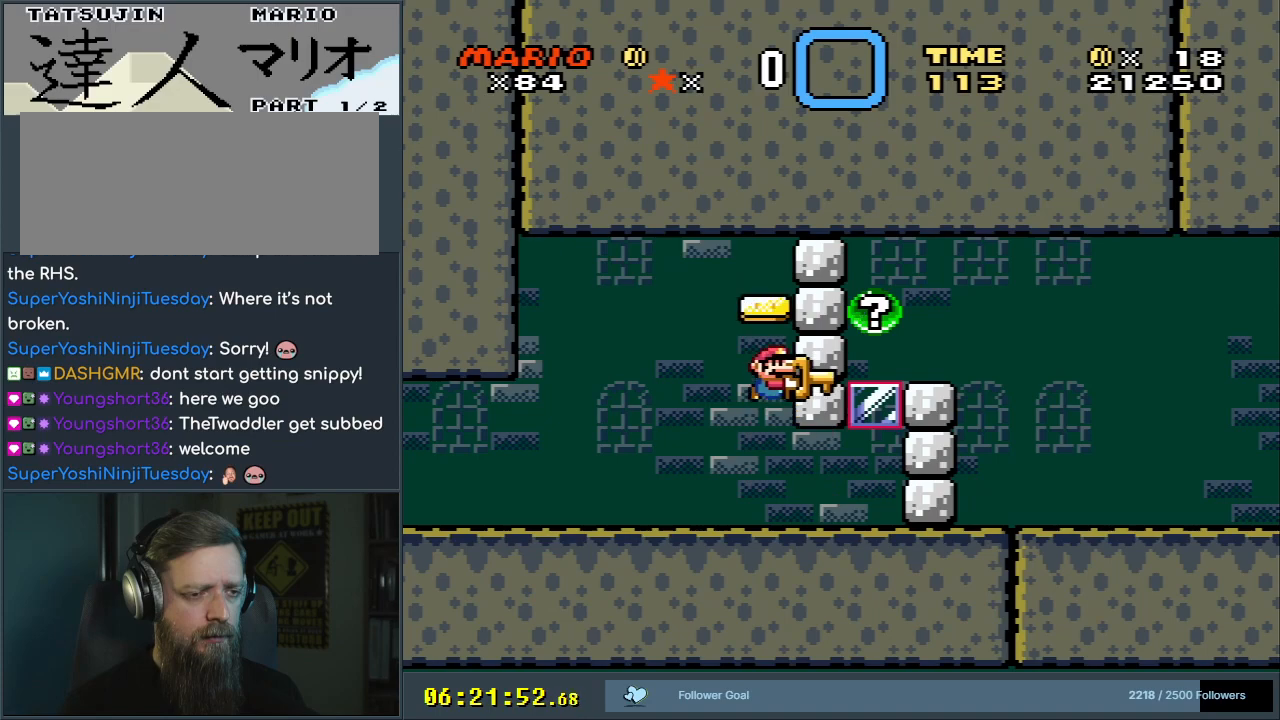
{"buttons": ["Y"], "events": [[17, "B", "down"], [200, "B", "up"]]}
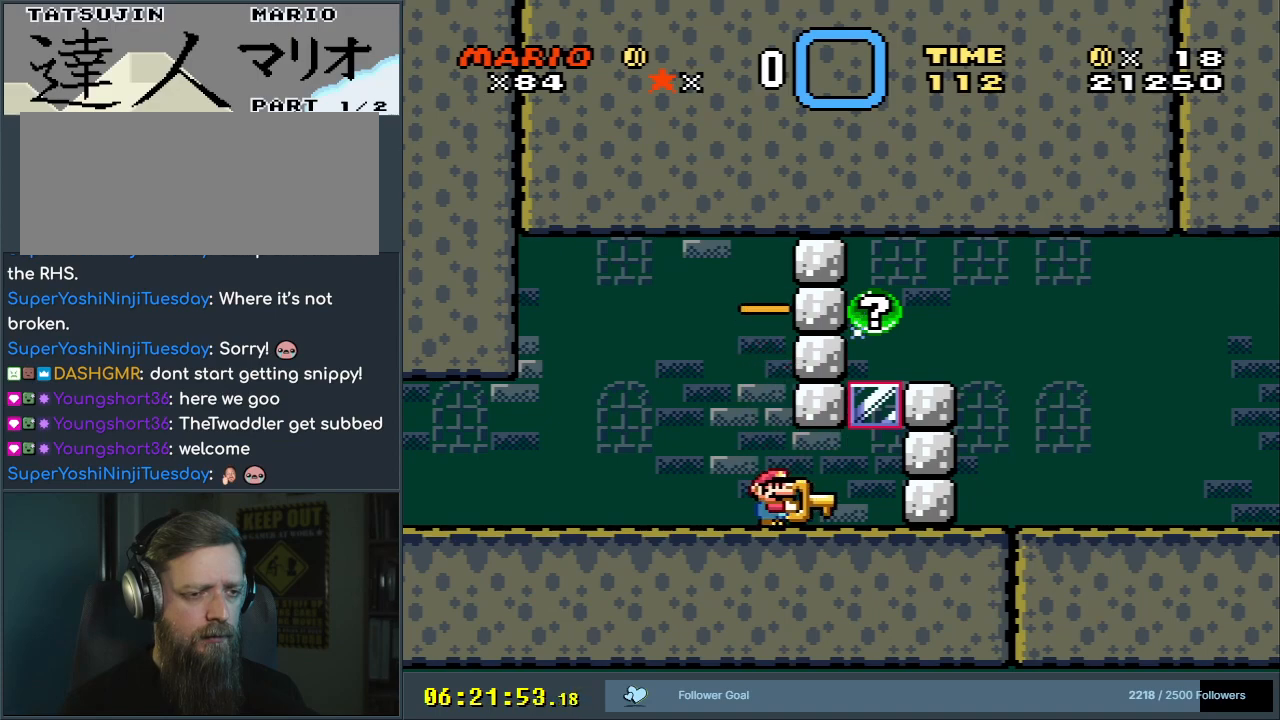
{"buttons": ["Y", "DPAD_UP"], "events": [[33, "B", "down"], [117, "B", "up"], [233, "B", "down"], [317, "DPAD_UP", "down"], [333, "B", "up"]]}
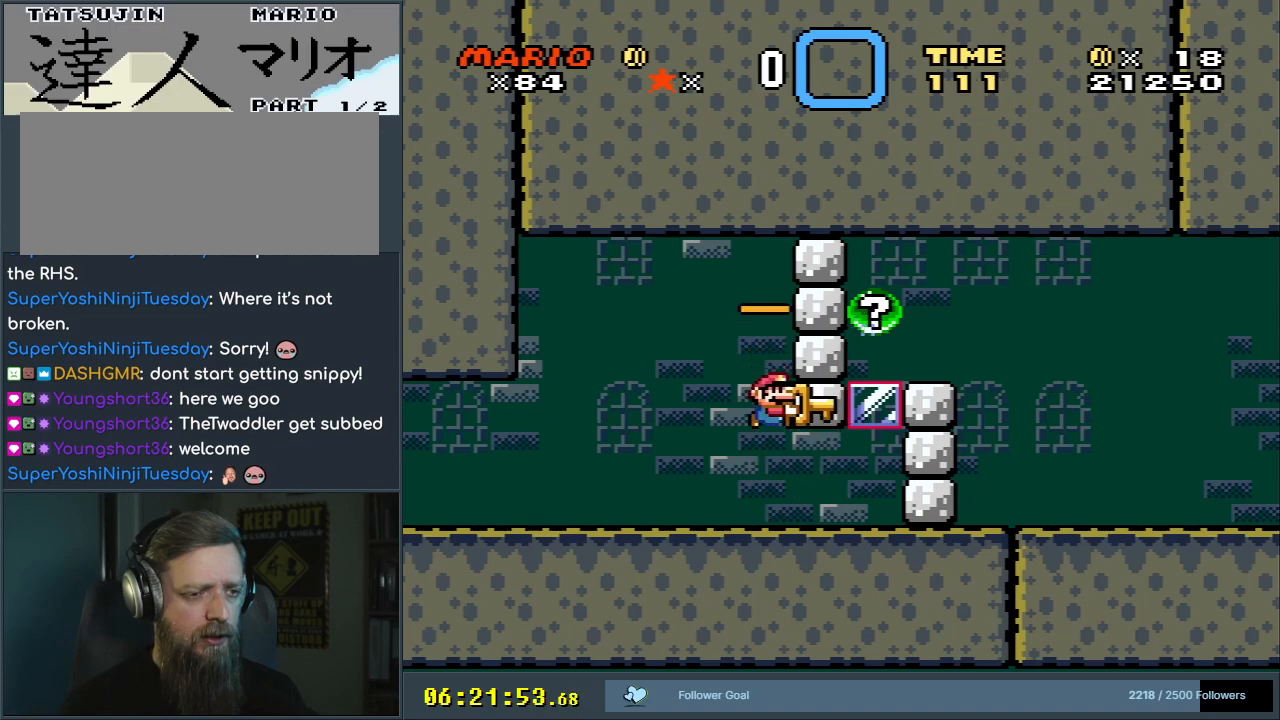
{"buttons": ["Y"], "events": [[217, "DPAD_UP", "up"]]}
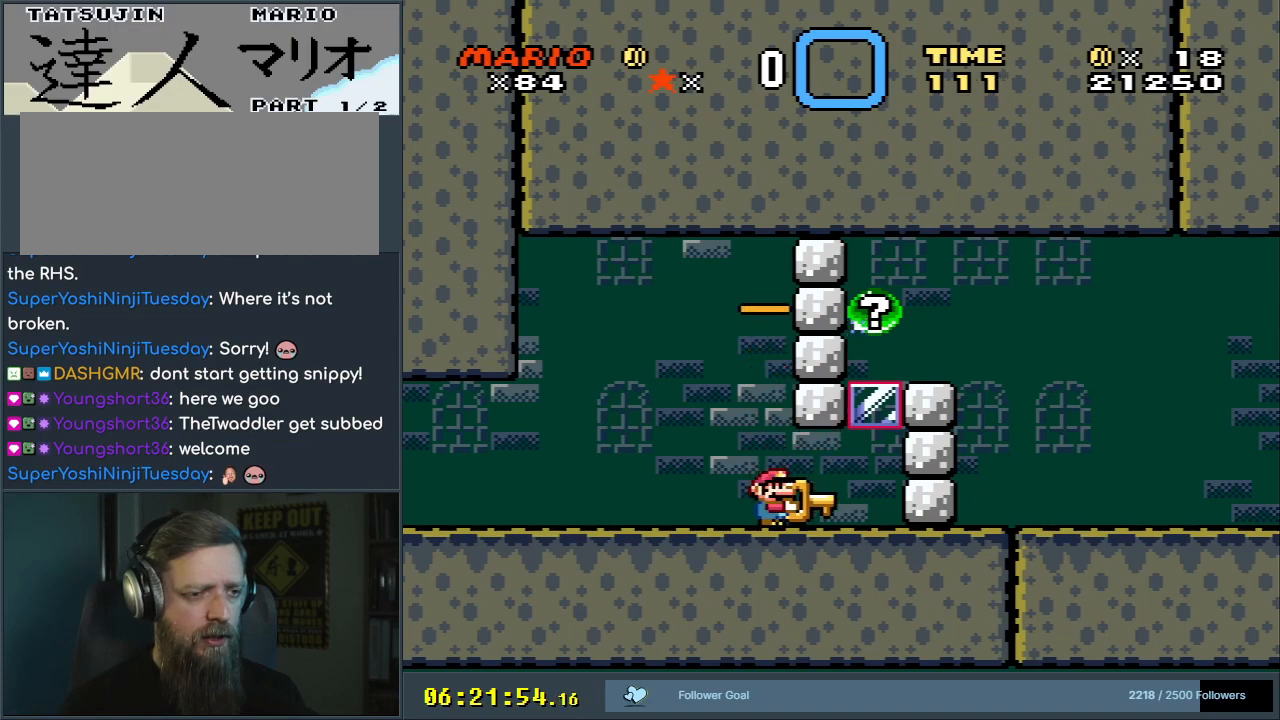
{"buttons": ["Y"], "events": [[350, "B", "down"], [417, "B", "up"]]}
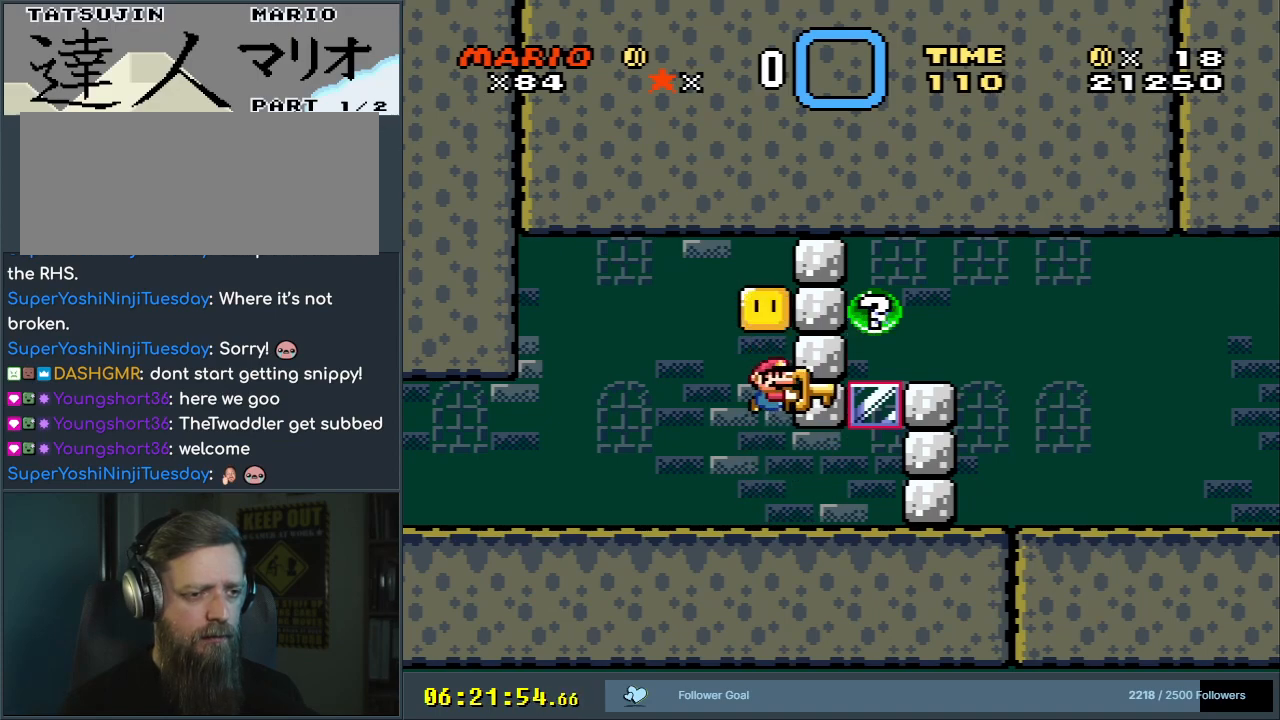
{"buttons": ["B", "Y"], "events": [[67, "B", "down"], [183, "DPAD_UP", "down"], [267, "Y", "up"], [400, "Y", "down"], [433, "DPAD_UP", "up"]]}
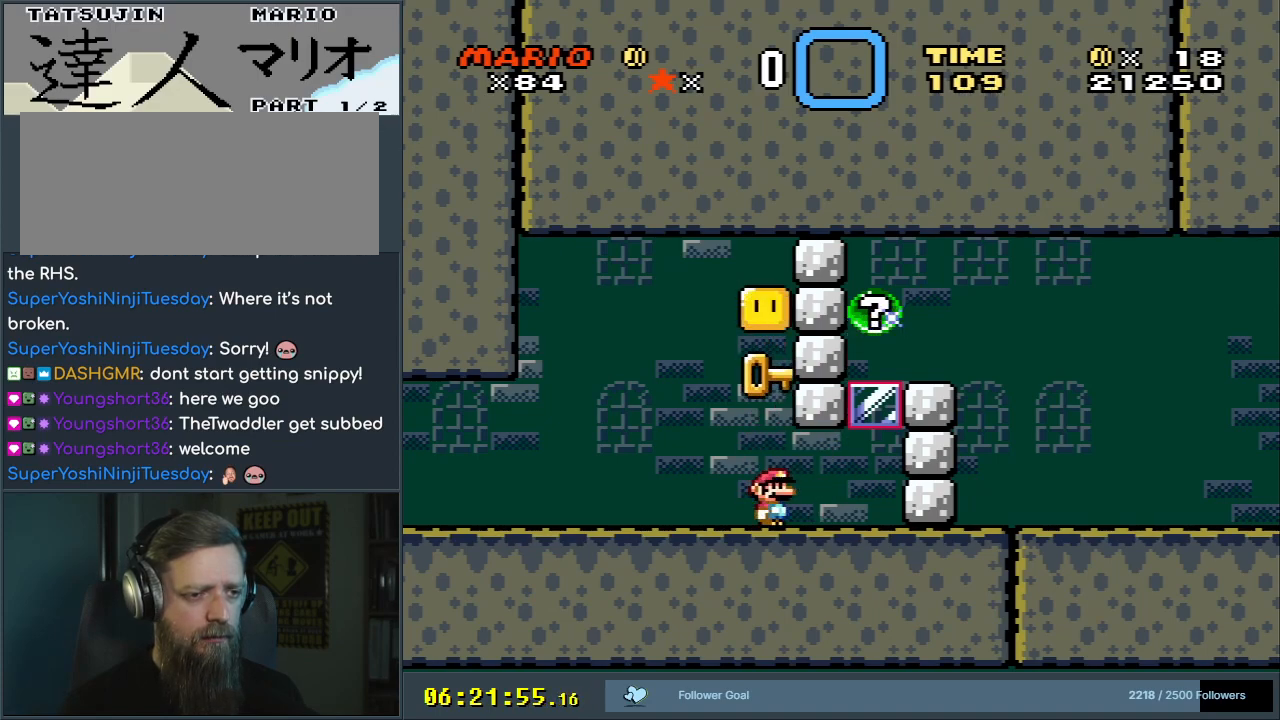
{"buttons": ["B", "Y", "DPAD_UP"], "events": [[100, "B", "up"], [267, "B", "down"], [400, "B", "up"], [500, "B", "down"], [500, "DPAD_UP", "down"]]}
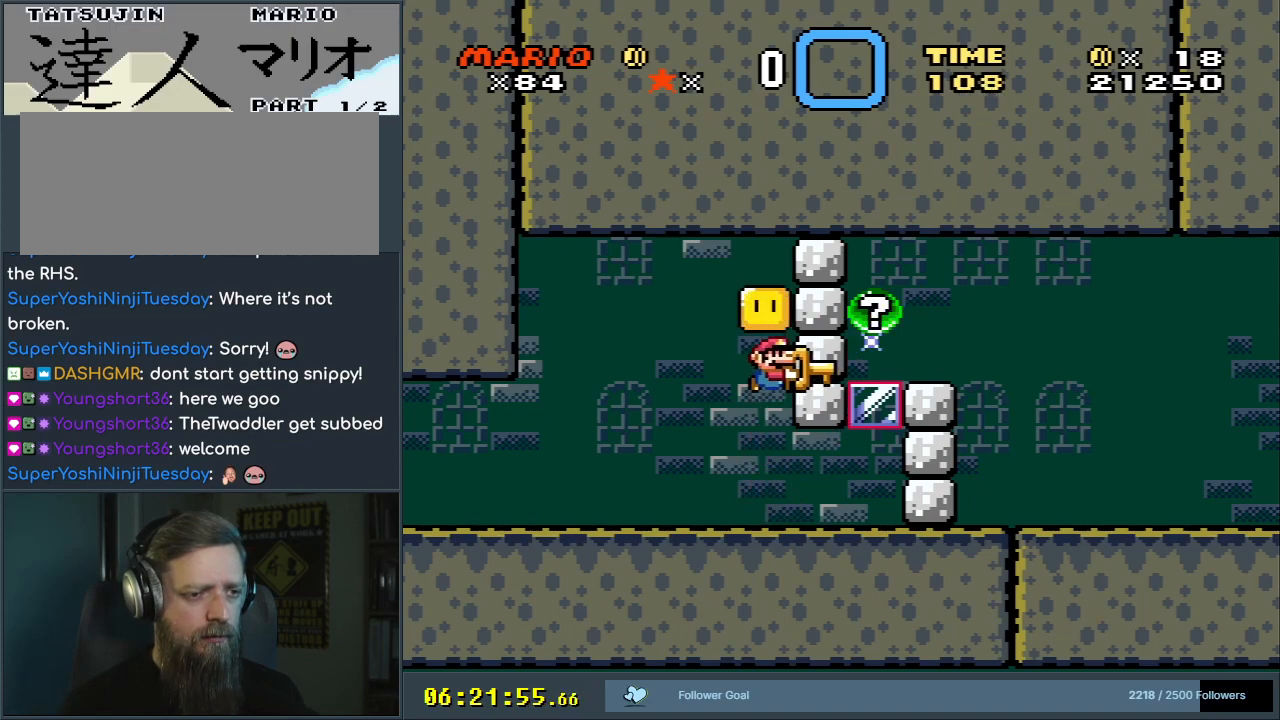
{"buttons": ["B", "Y"], "events": [[150, "Y", "up"], [283, "Y", "down"], [350, "DPAD_UP", "up"]]}
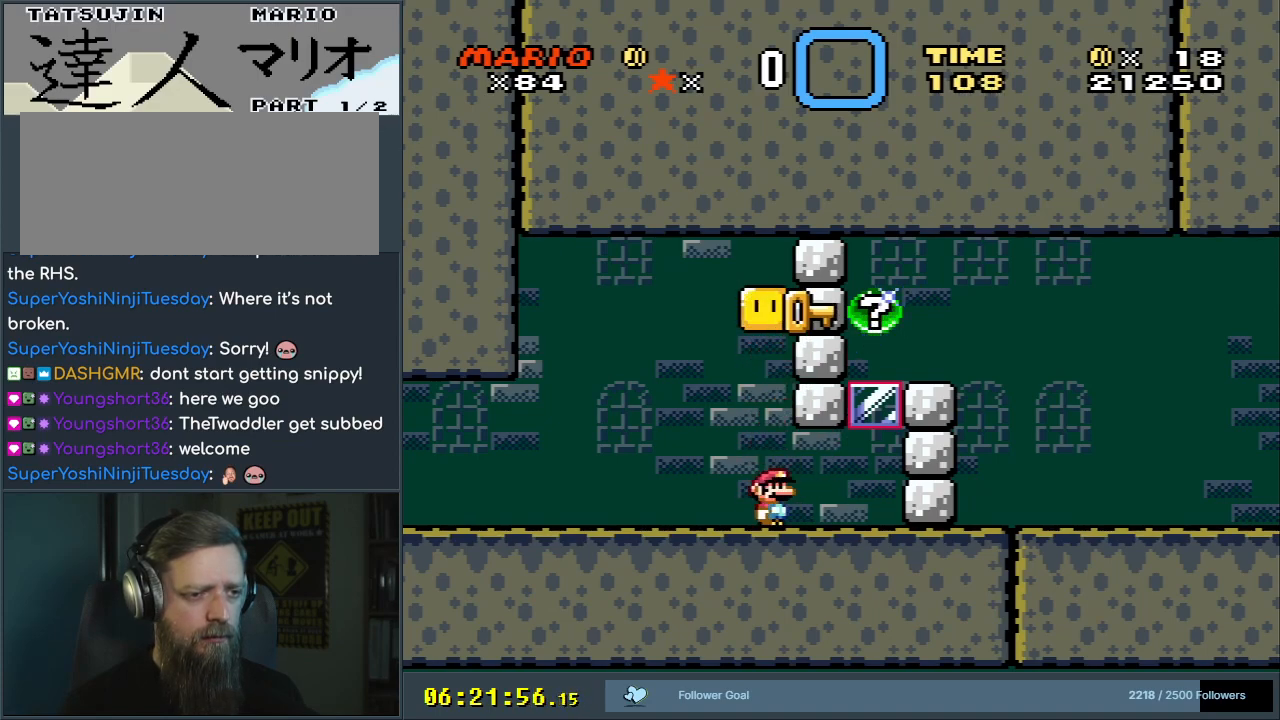
{"buttons": [], "events": [[100, "B", "up"], [367, "Y", "up"]]}
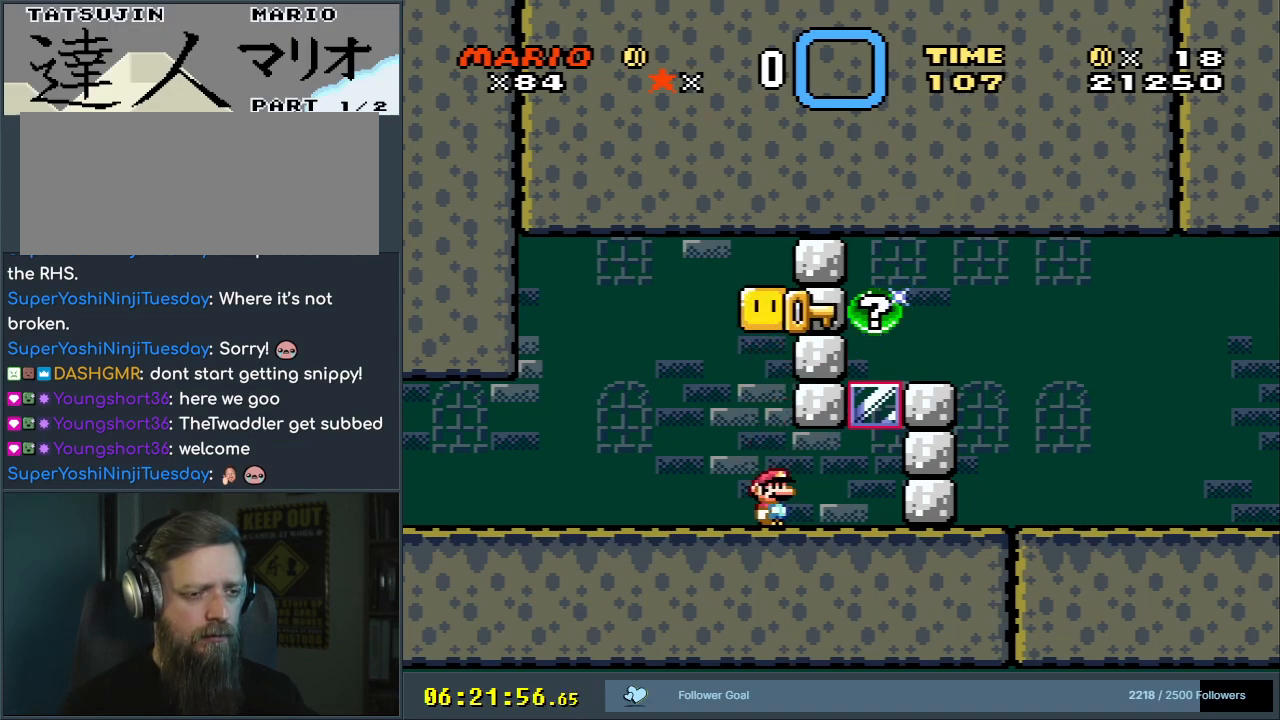
{"buttons": ["Y"], "events": [[367, "Y", "down"]]}
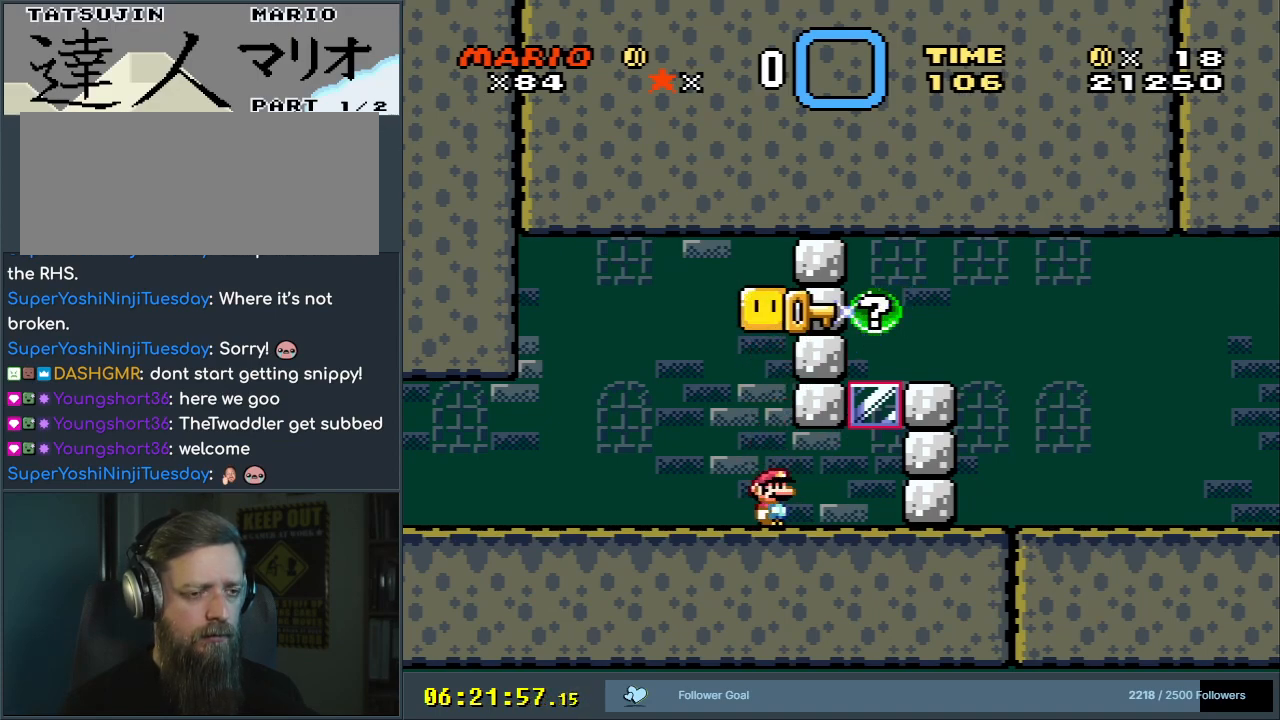
{"buttons": ["R1"], "events": [[283, "Y", "up"], [483, "R1", "down"]]}
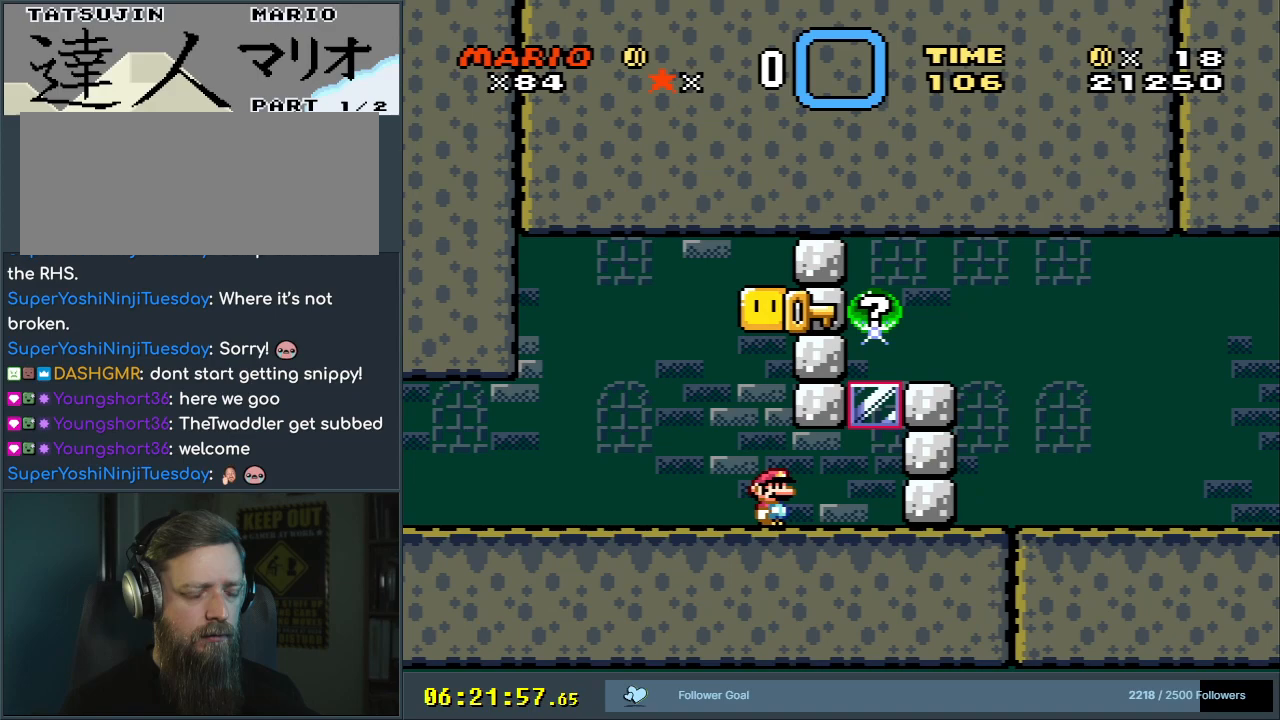
{"buttons": ["R1"], "events": []}
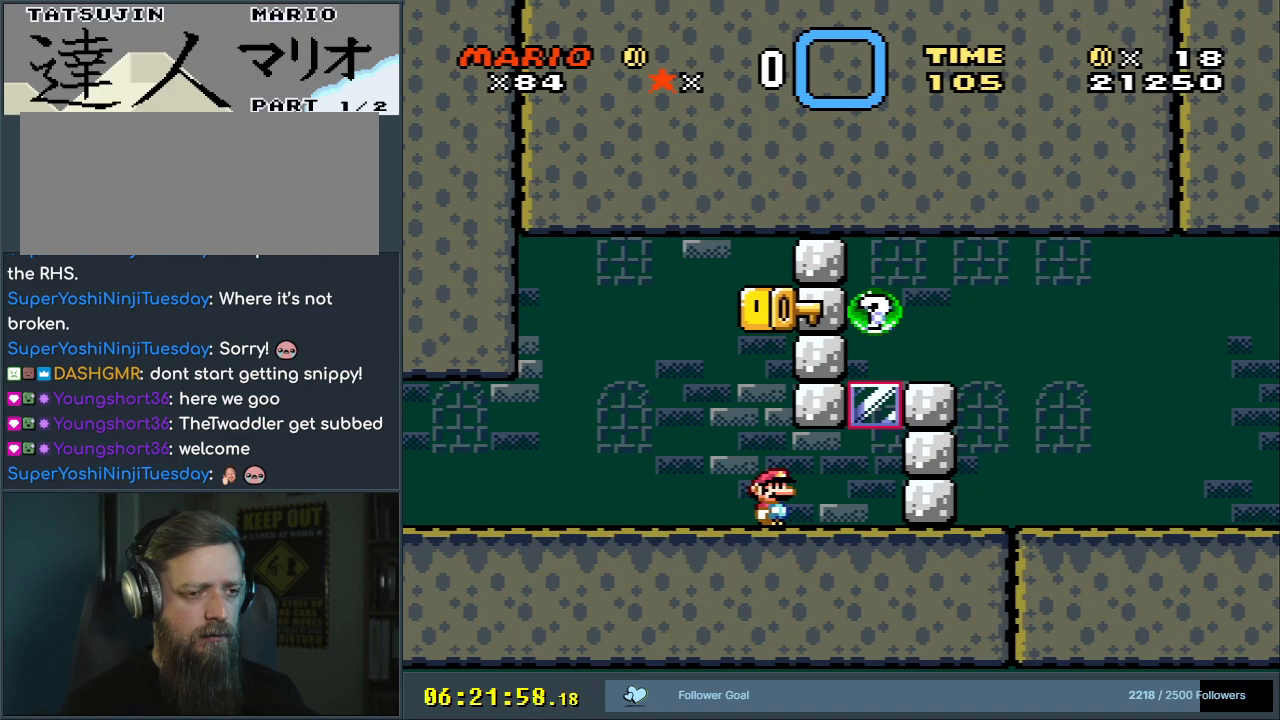
{"buttons": [], "events": [[117, "R1", "up"]]}
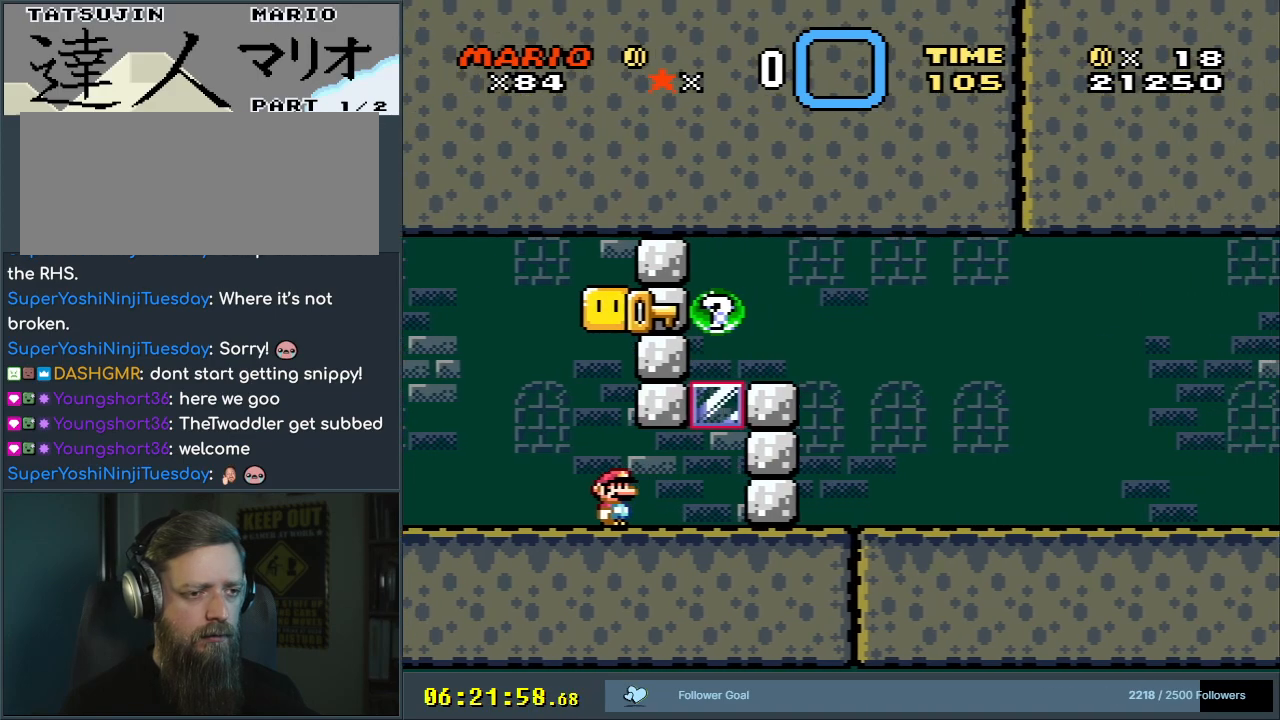
{"buttons": ["L1"], "events": [[17, "L1", "down"]]}
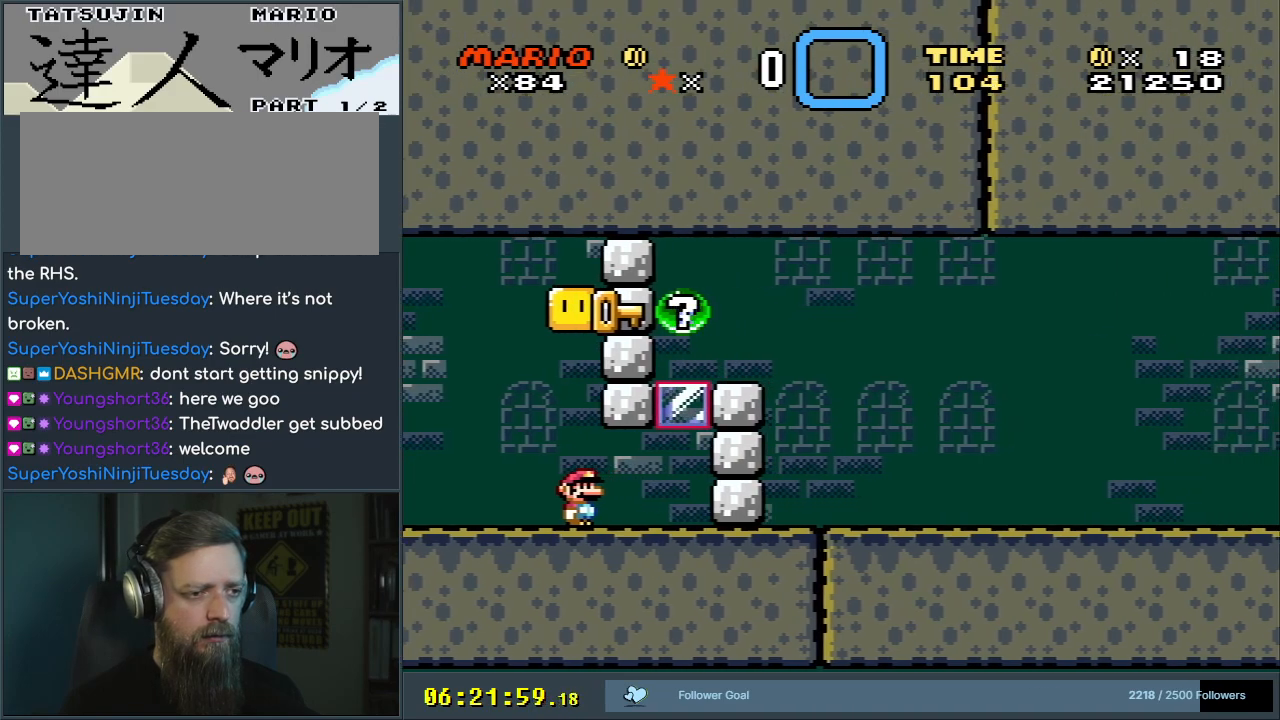
{"buttons": [], "events": [[467, "L1", "up"]]}
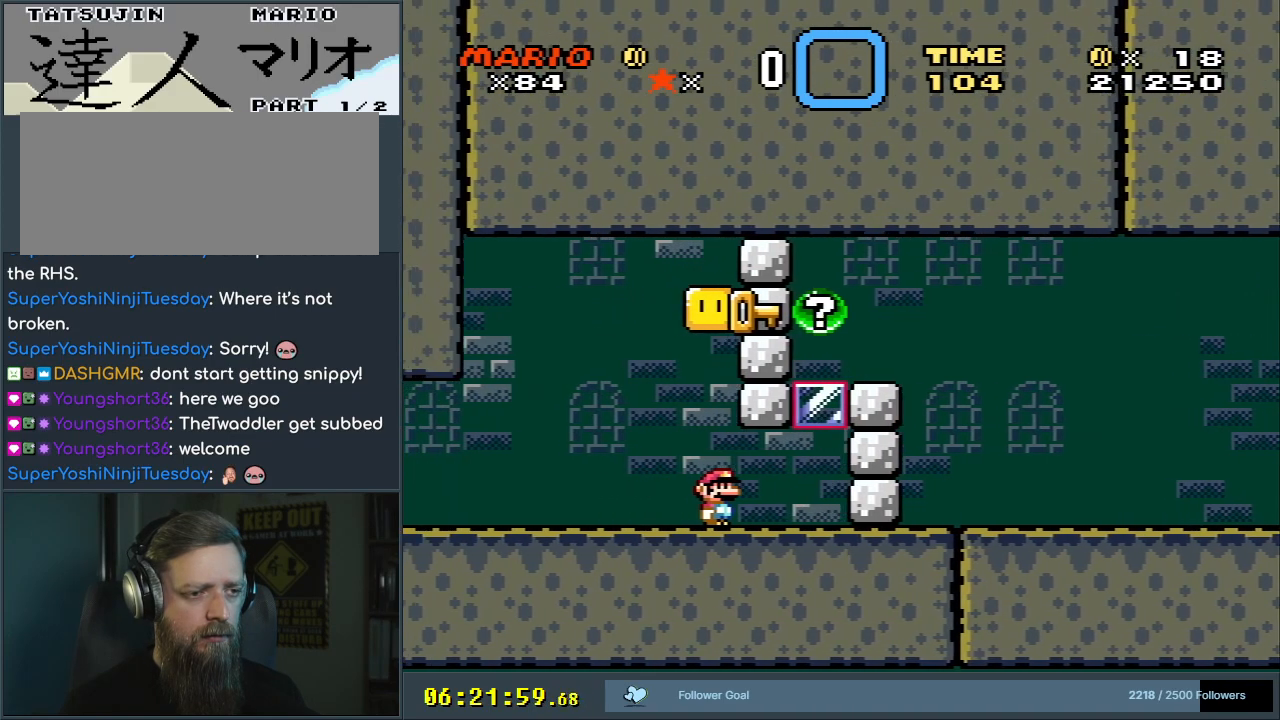
{"buttons": ["L1"], "events": [[367, "L1", "down"]]}
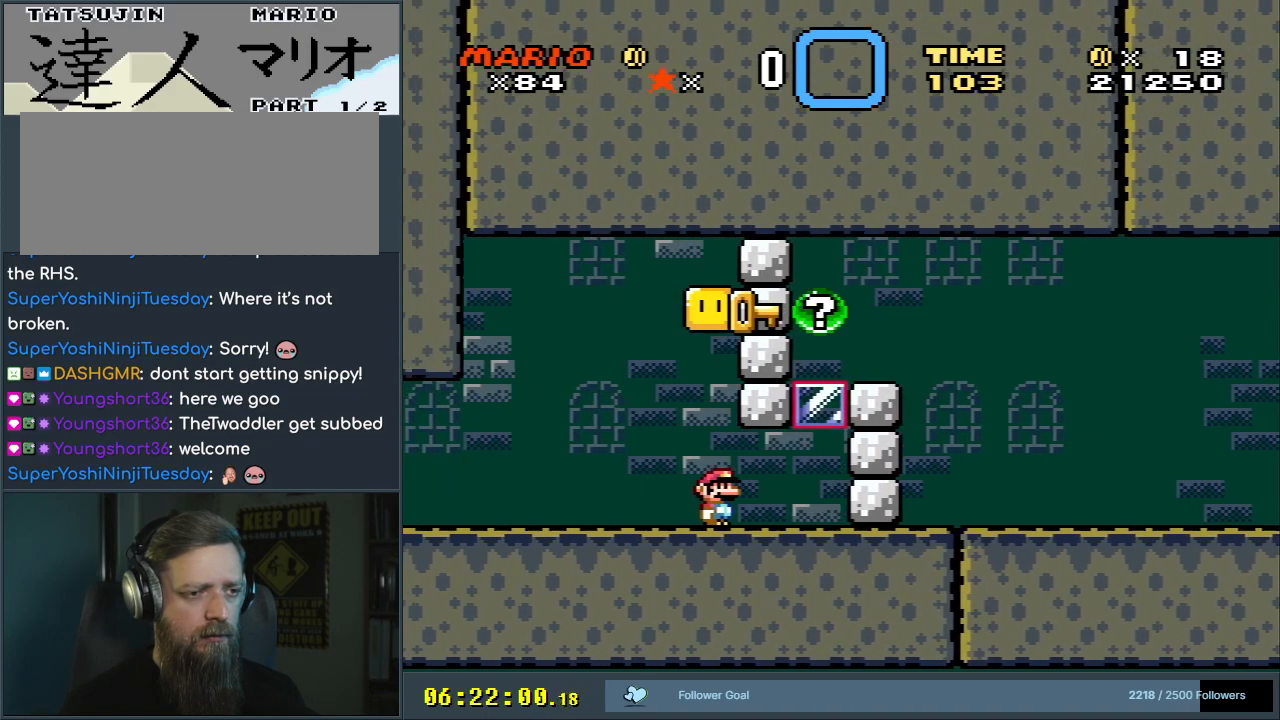
{"buttons": [], "events": [[450, "L1", "up"]]}
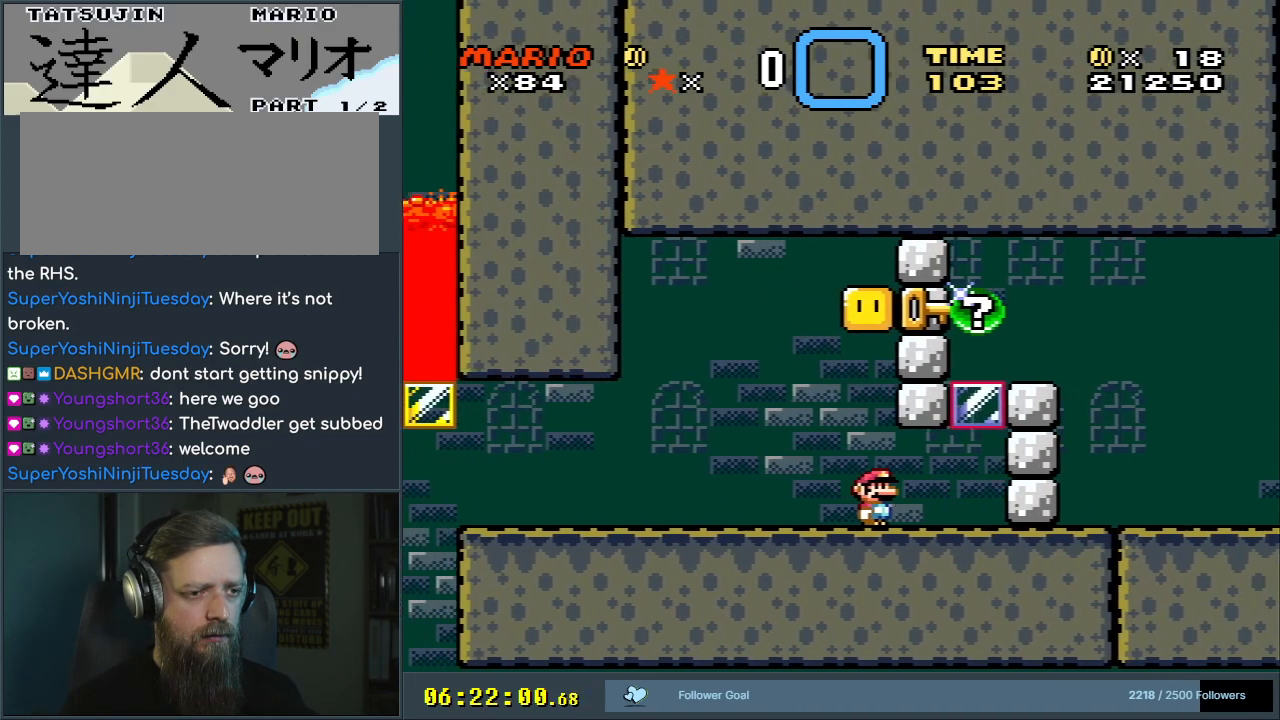
{"buttons": [], "events": []}
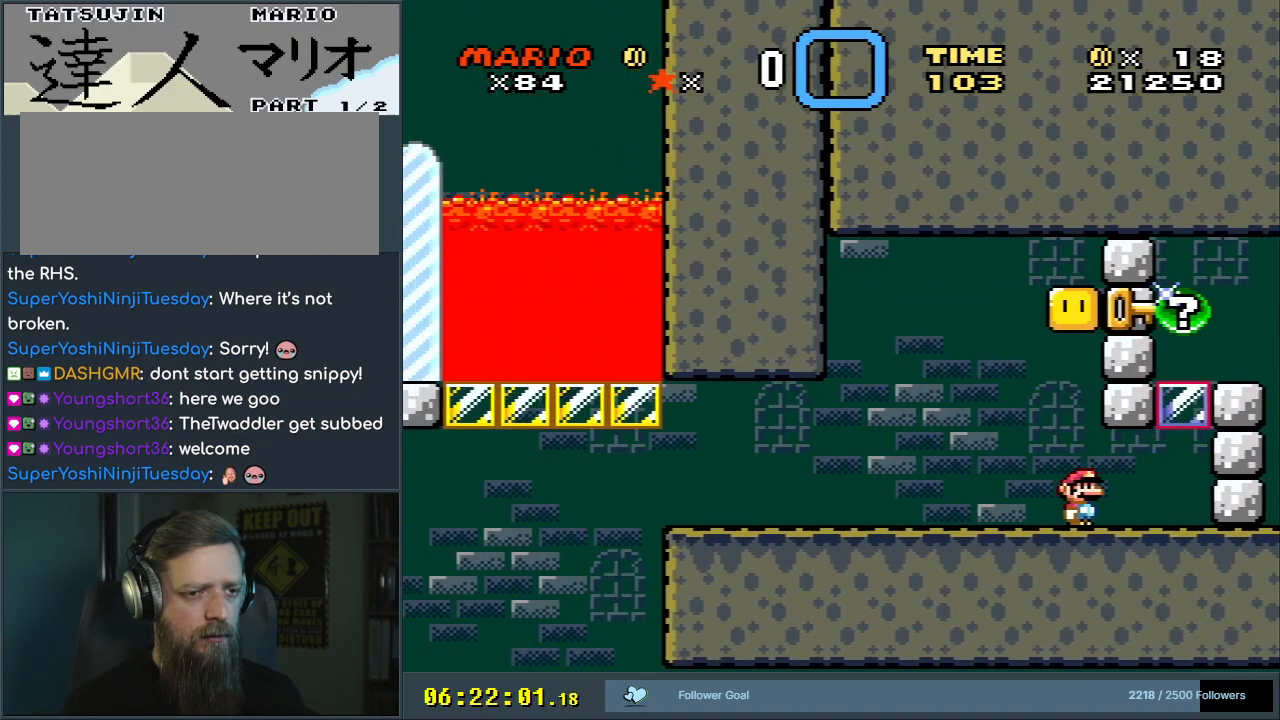
{"buttons": [], "events": []}
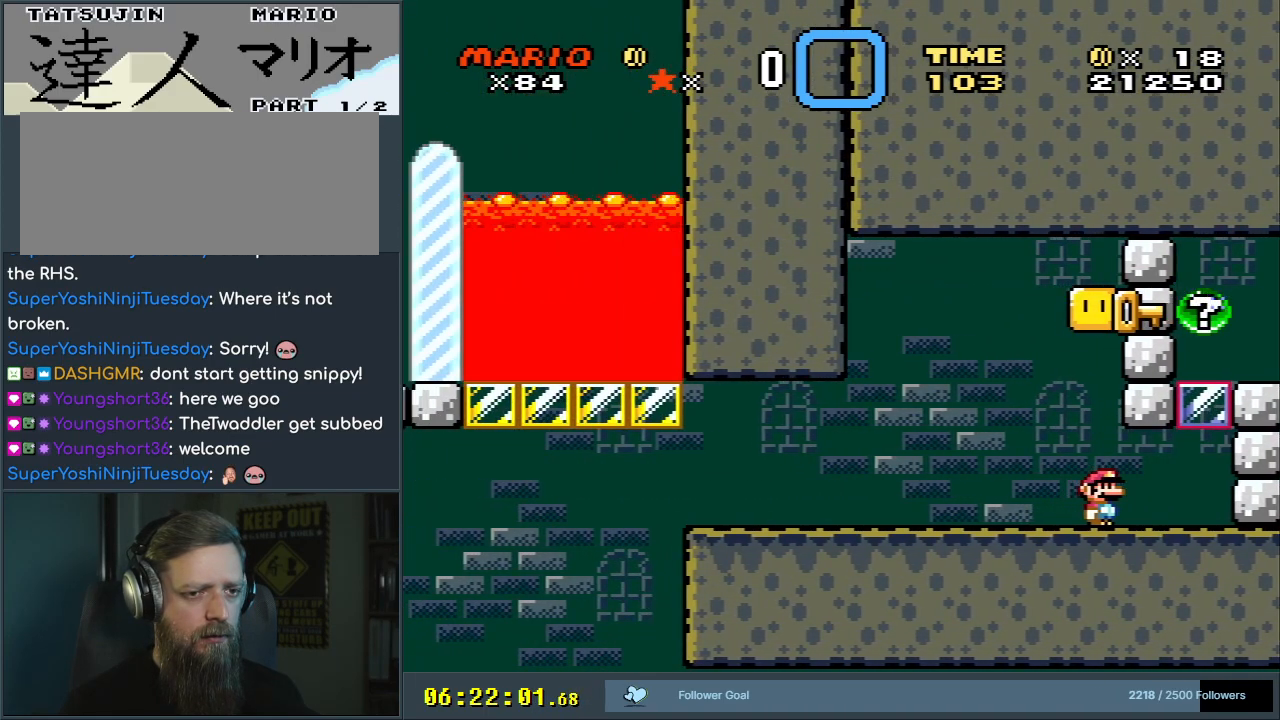
{"buttons": ["Y"], "events": [[67, "B", "down"], [67, "Y", "down"], [333, "DPAD_RIGHT", "down"], [400, "DPAD_RIGHT", "up"], [500, "B", "up"]]}
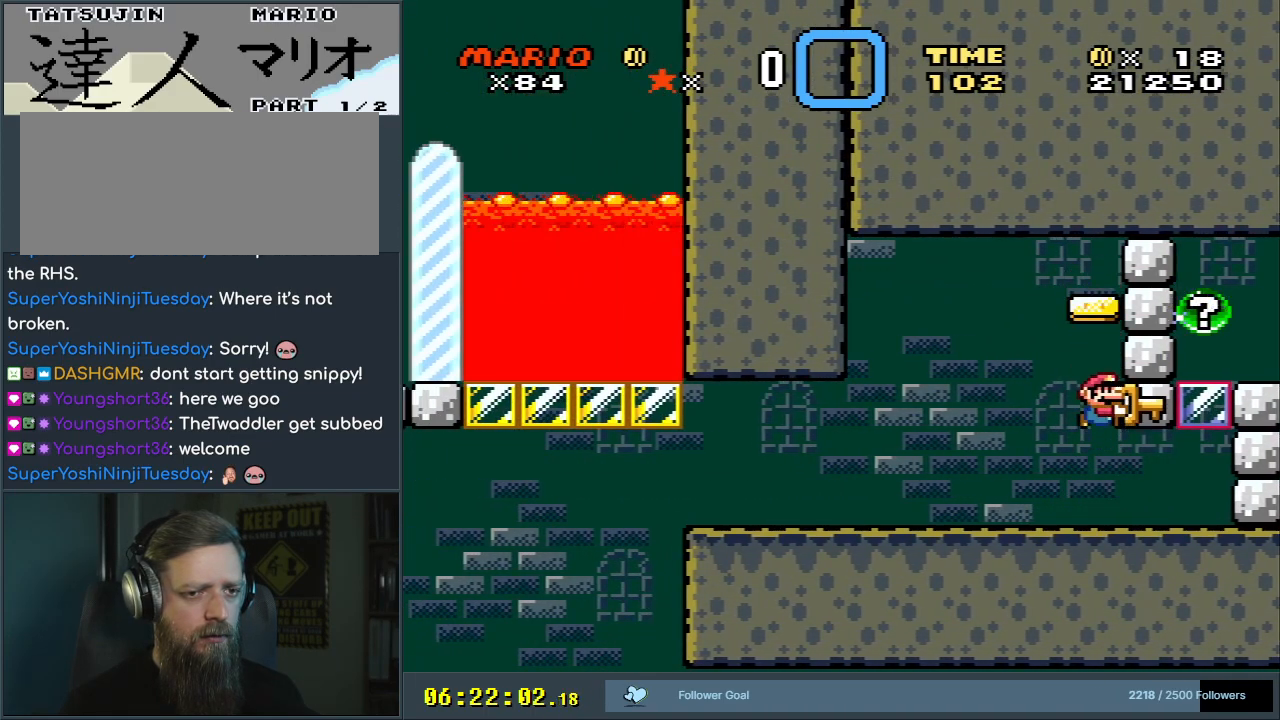
{"buttons": ["Y"], "events": [[200, "DPAD_LEFT", "down"], [300, "DPAD_LEFT", "up"], [350, "DPAD_RIGHT", "down"], [483, "DPAD_RIGHT", "up"]]}
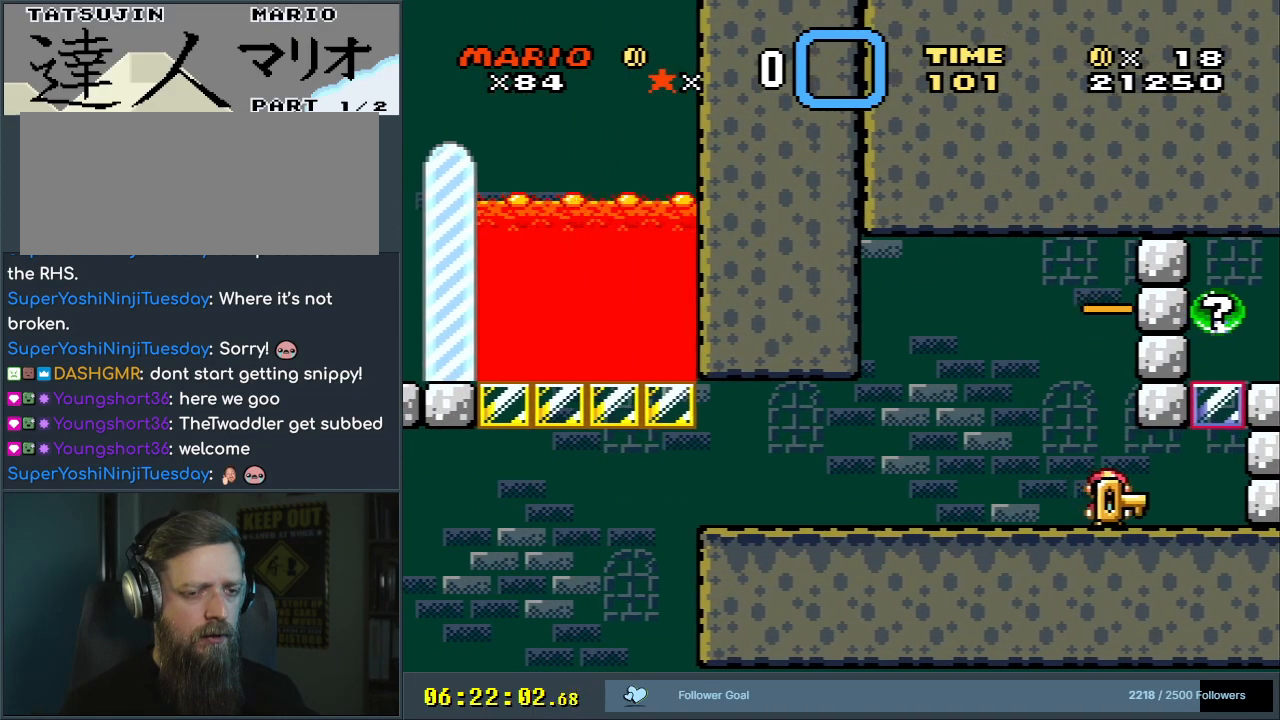
{"buttons": ["Y"], "events": [[50, "B", "down"], [217, "B", "up"]]}
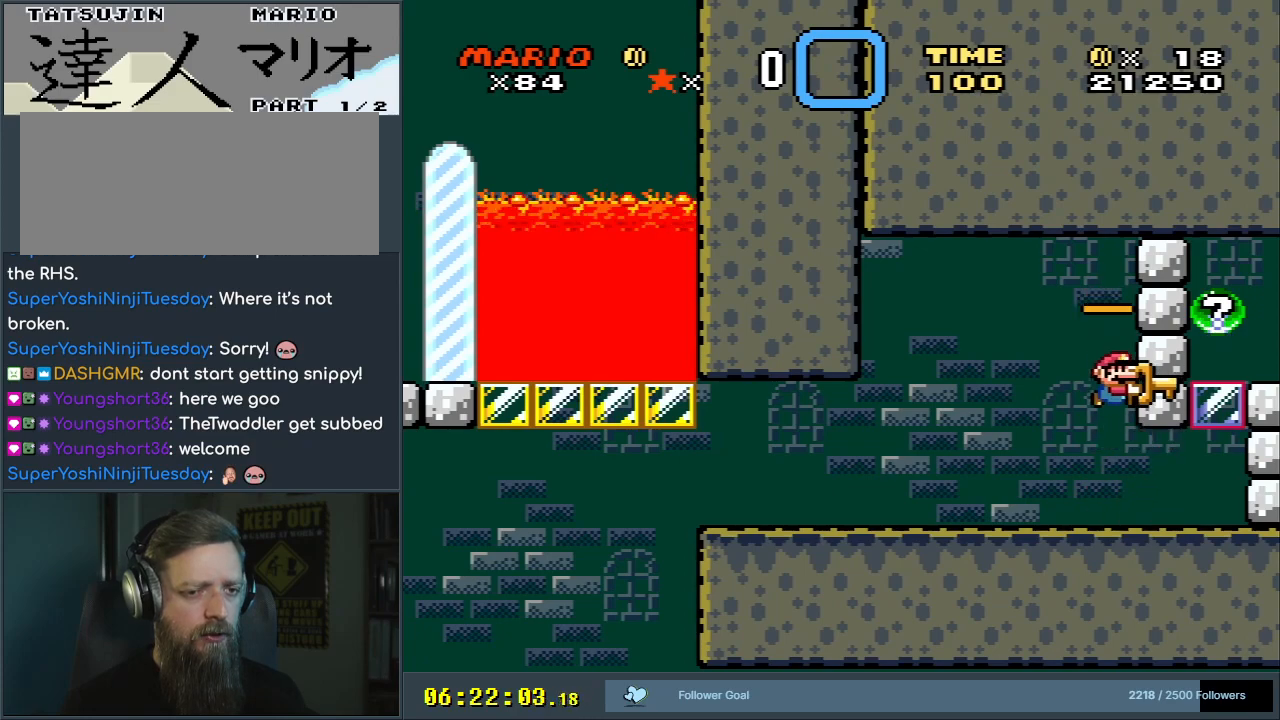
{"buttons": ["Y"], "events": [[217, "B", "down"], [300, "B", "up"]]}
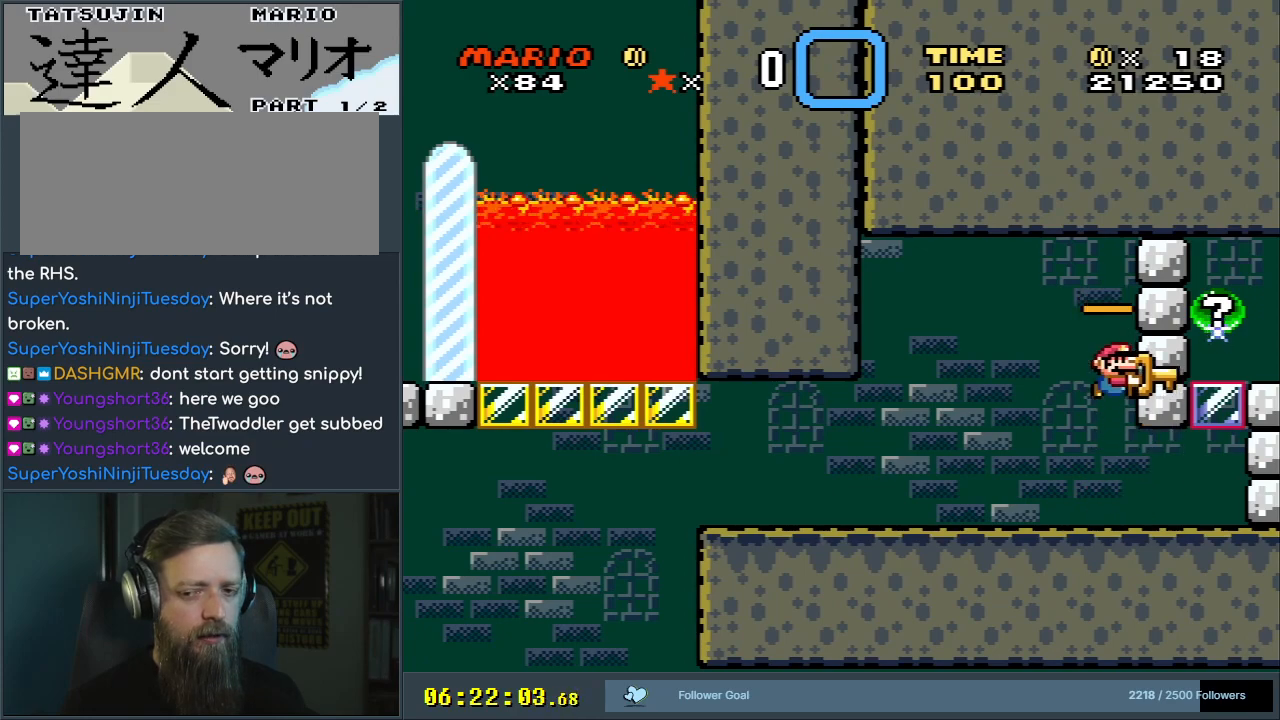
{"buttons": ["Y"], "events": [[317, "B", "down"], [433, "B", "up"]]}
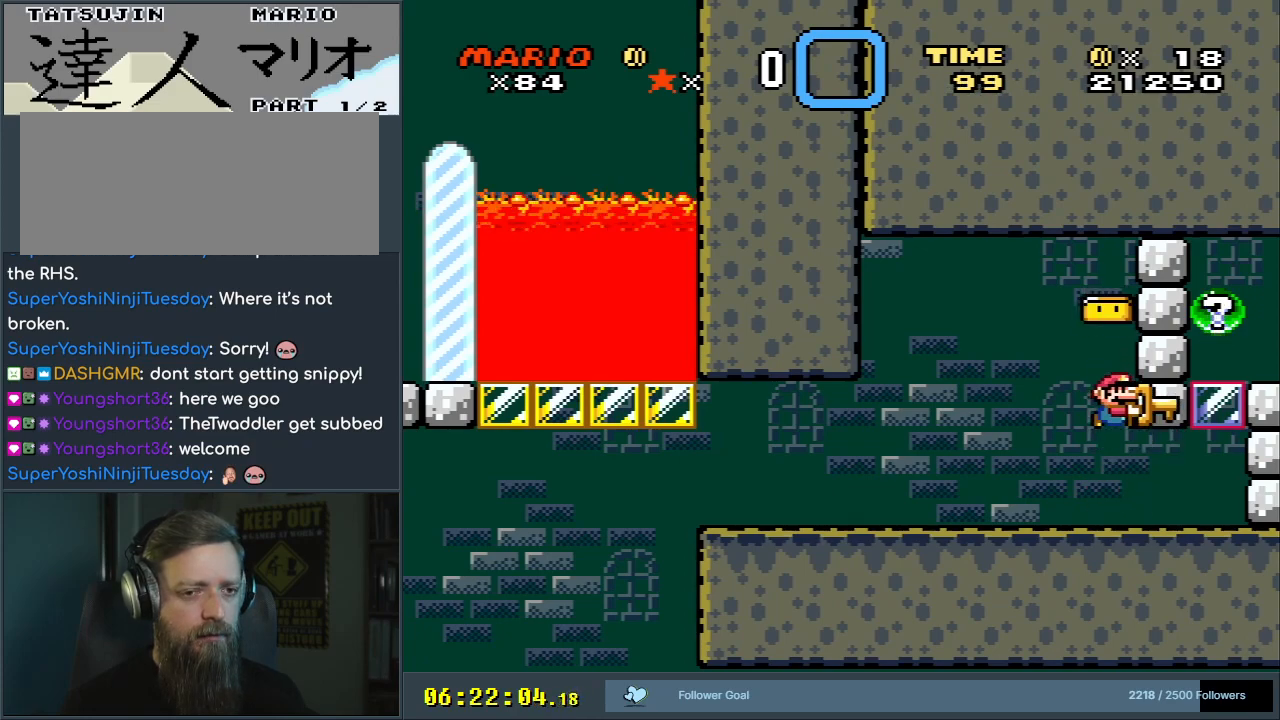
{"buttons": ["Y"], "events": [[433, "B", "down"], [500, "B", "up"]]}
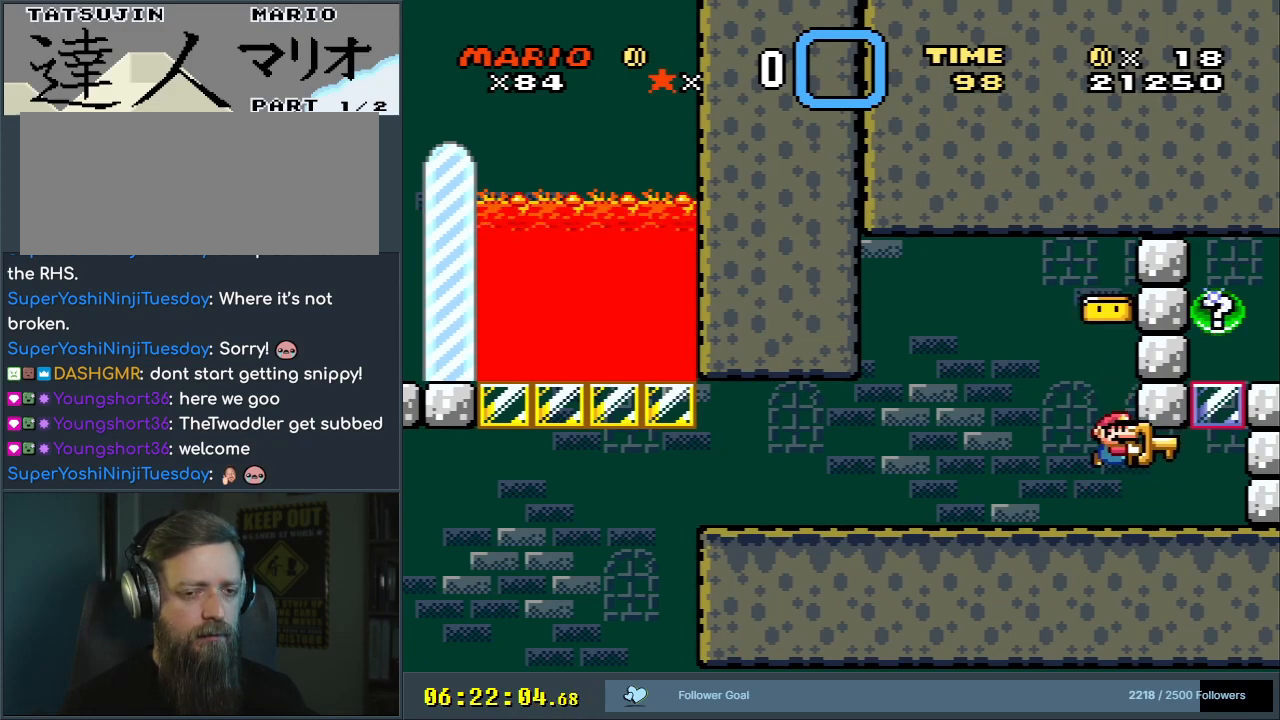
{"buttons": ["Y"], "events": []}
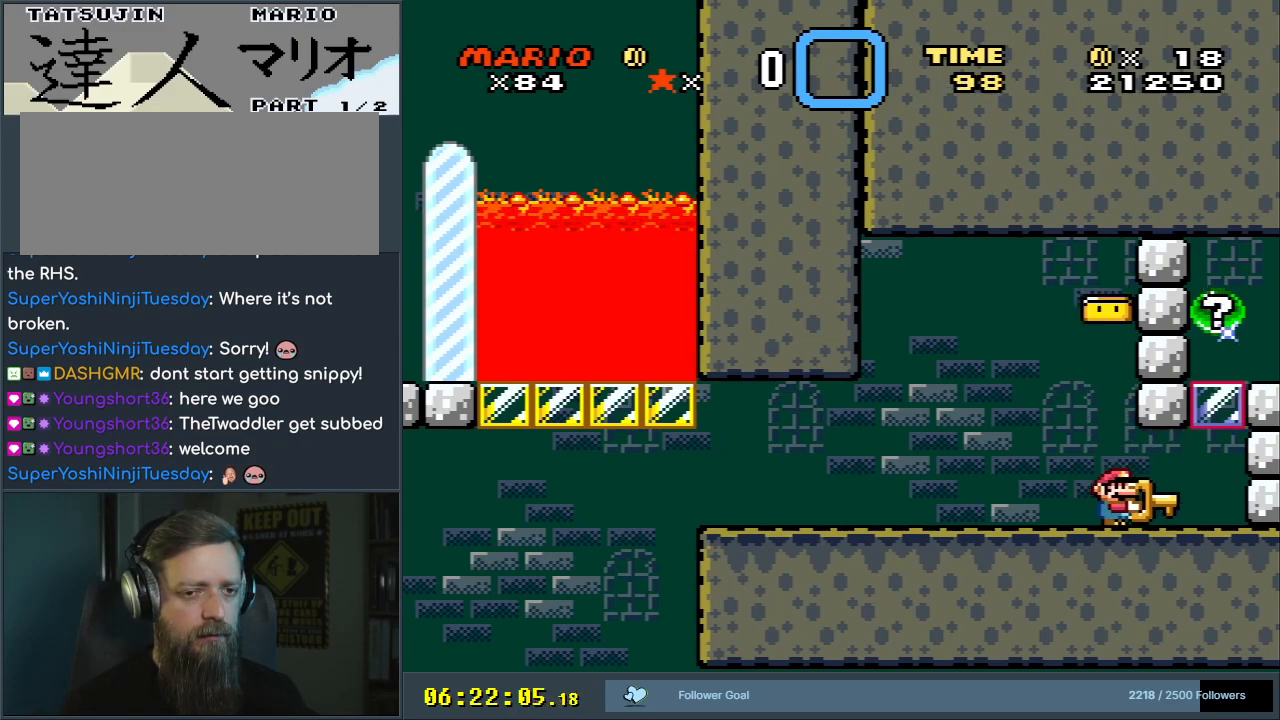
{"buttons": ["Y"], "events": [[400, "B", "down"], [500, "B", "up"]]}
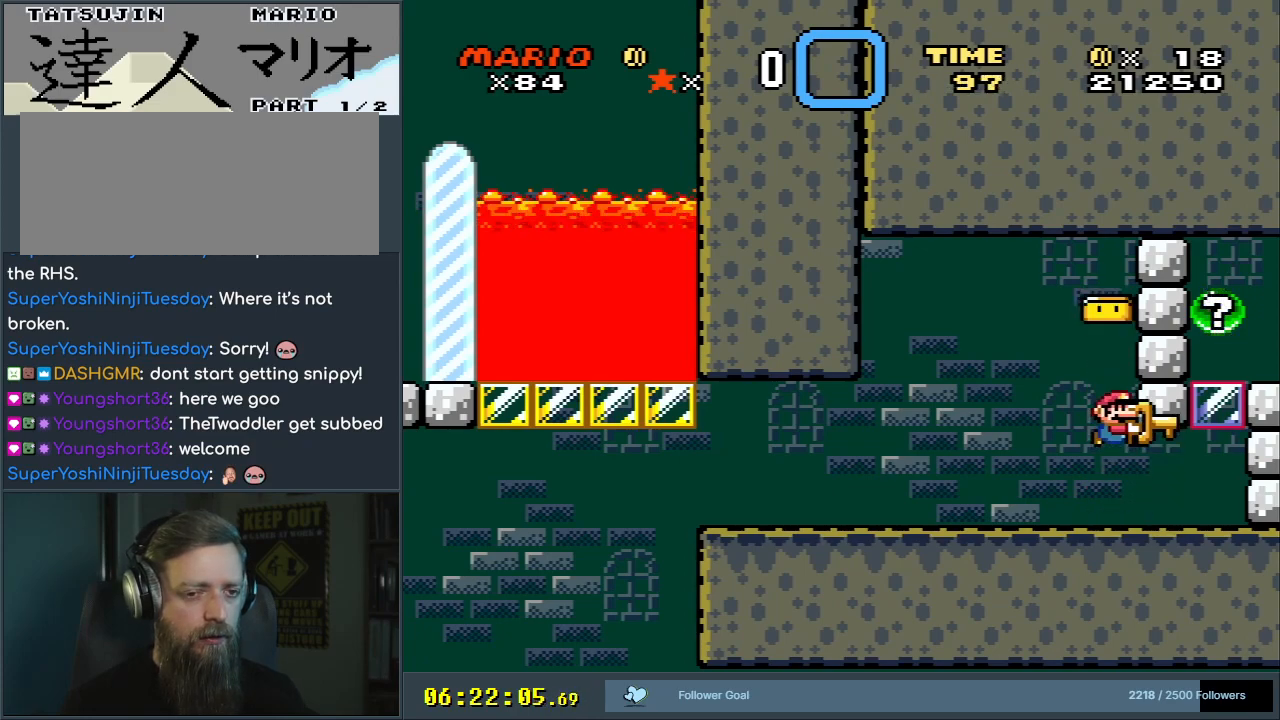
{"buttons": ["Y"], "events": []}